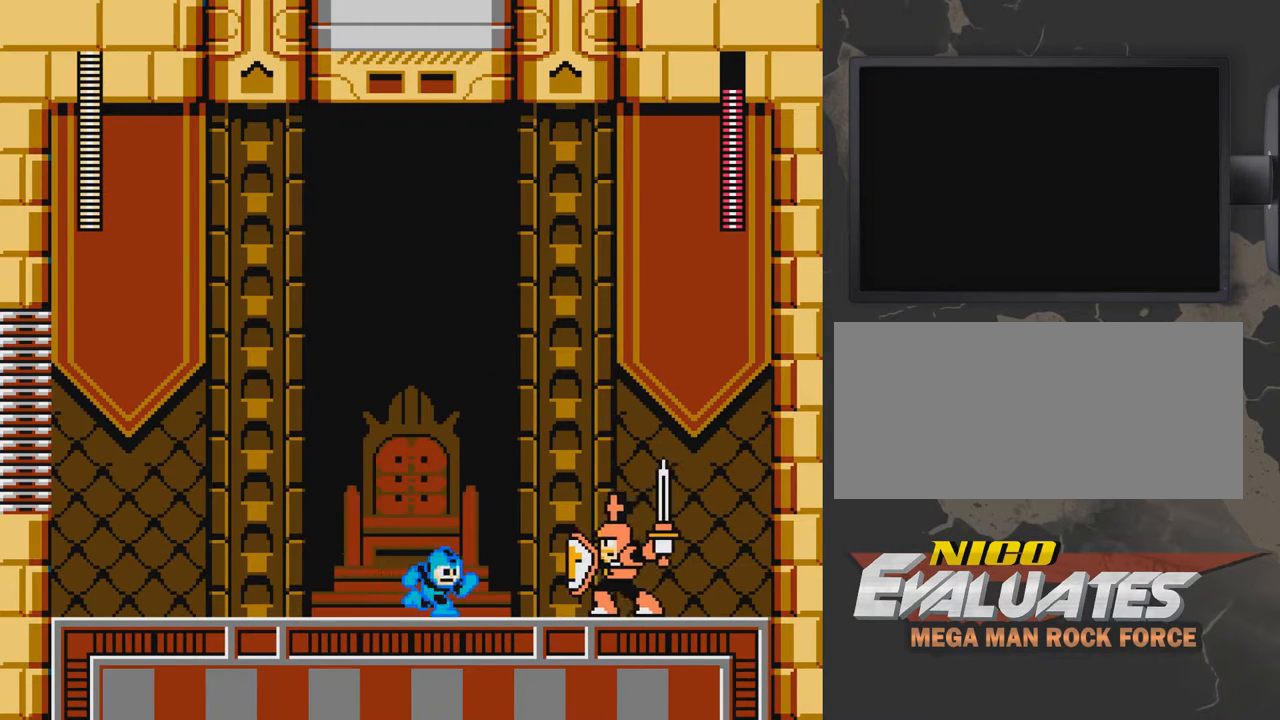
Gameplay with a controller (Nintendo layout); each line is a JSON object with the inputs held at the frame after it. "events" lists button and stick changes between this image and that frame as [ms after this image, input, new state], when the widget could be followed in between. Not read: L3 R3.
{"buttons": ["B"], "events": [[133, "DPAD_RIGHT", "up"]]}
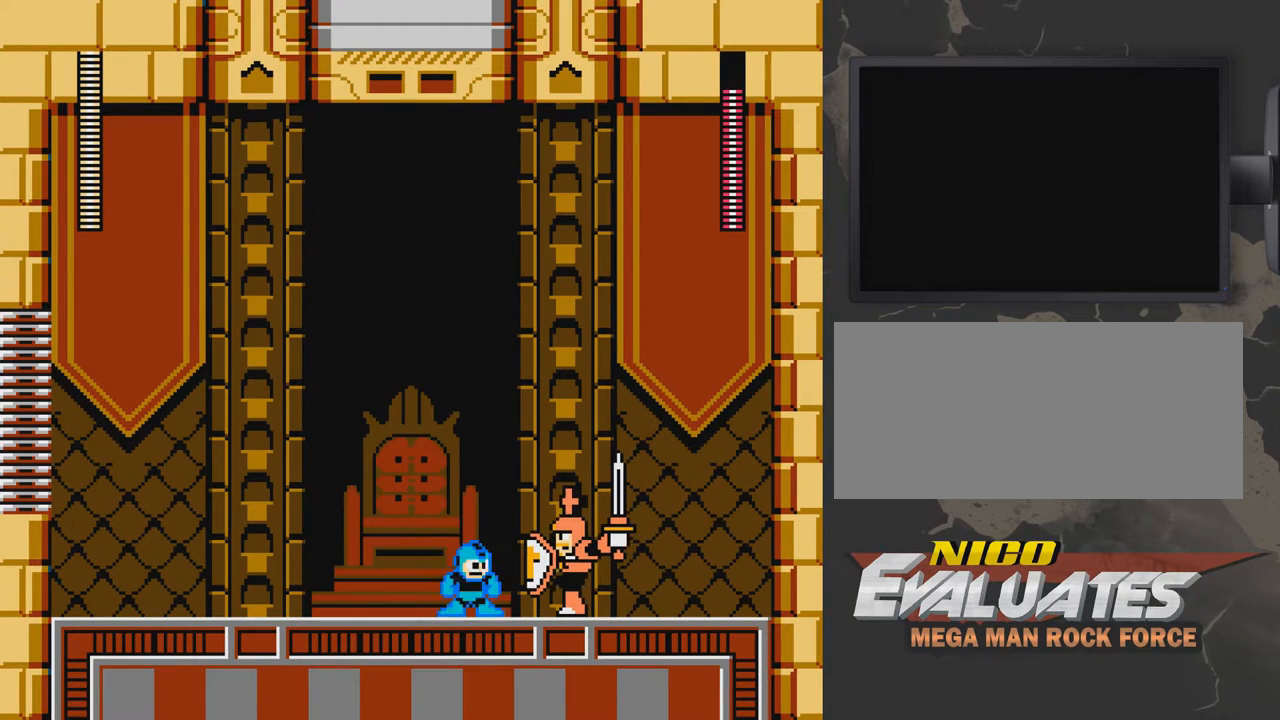
{"buttons": ["B", "DPAD_LEFT"], "events": [[500, "DPAD_LEFT", "down"]]}
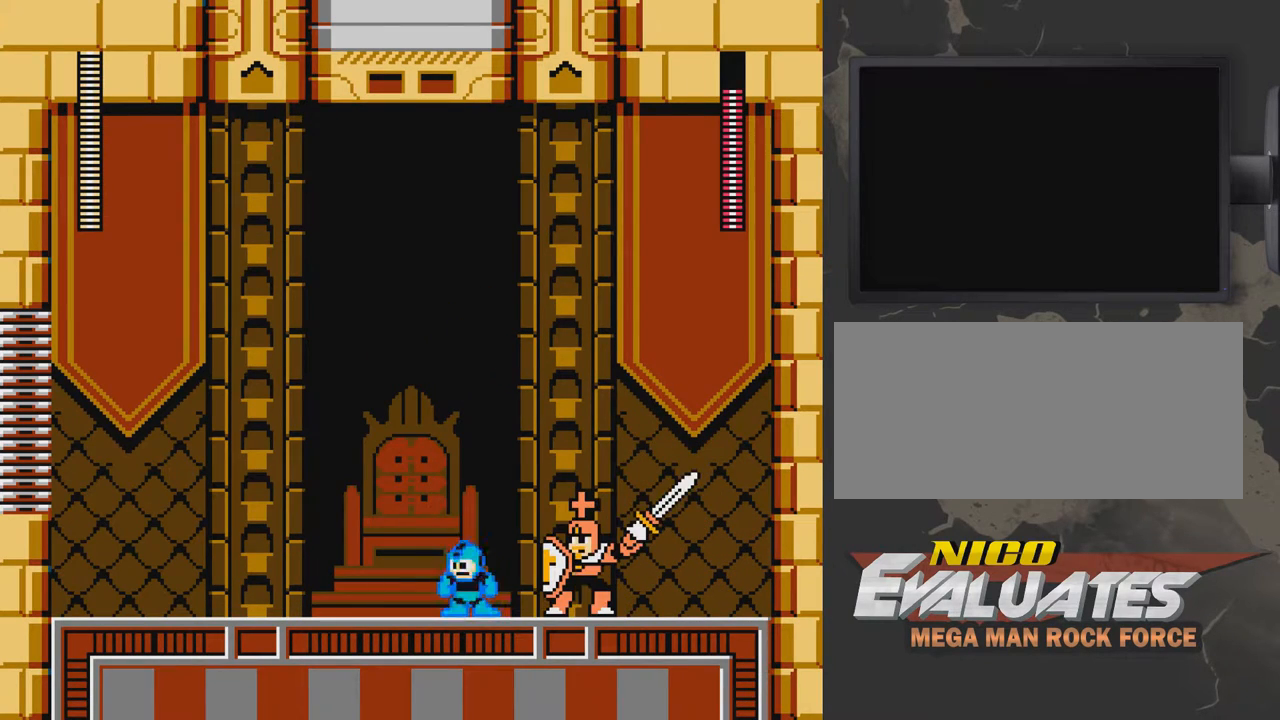
{"buttons": ["B", "DPAD_LEFT"], "events": []}
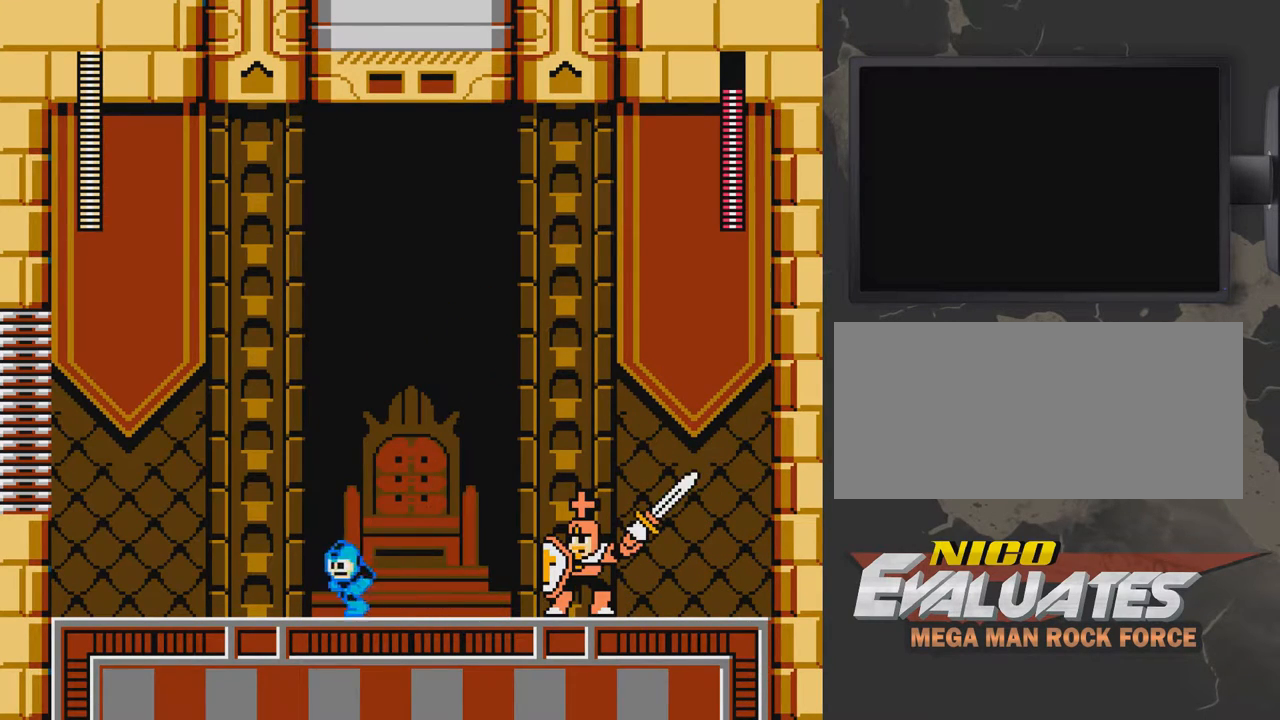
{"buttons": ["B"], "events": [[50, "DPAD_LEFT", "up"], [100, "DPAD_RIGHT", "down"], [250, "DPAD_RIGHT", "up"], [300, "B", "up"], [350, "B", "down"]]}
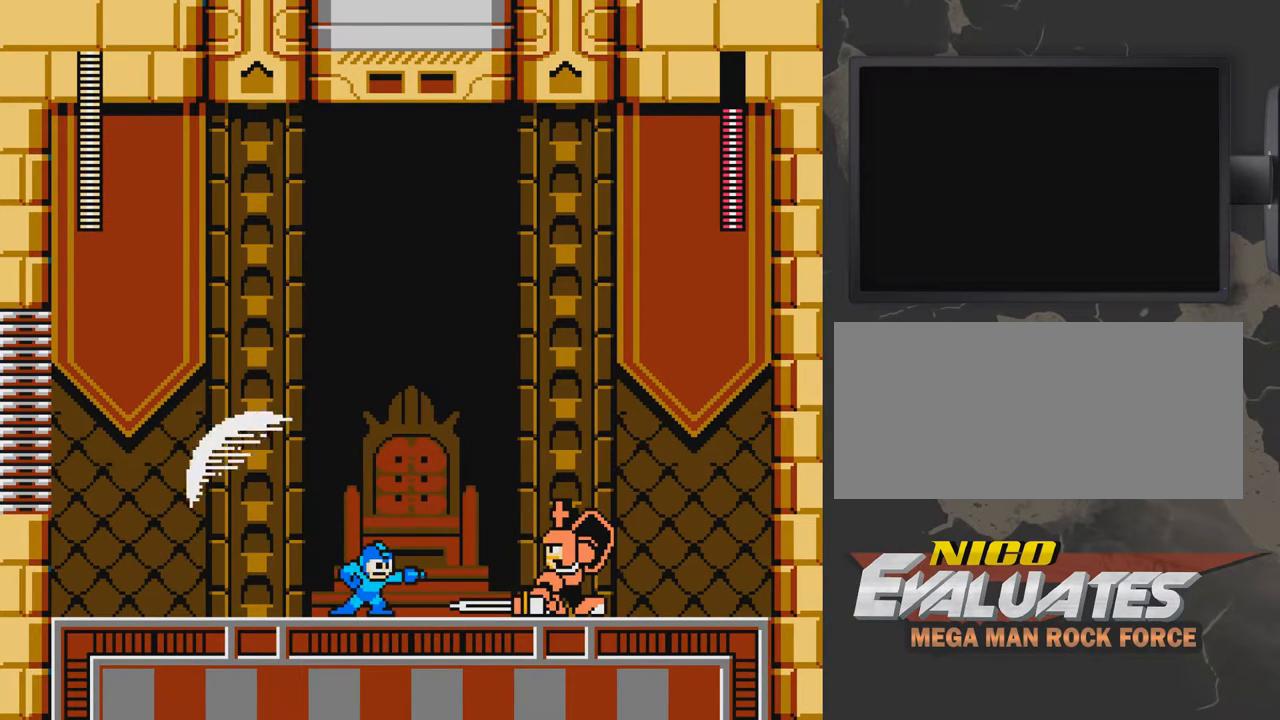
{"buttons": ["B"], "events": []}
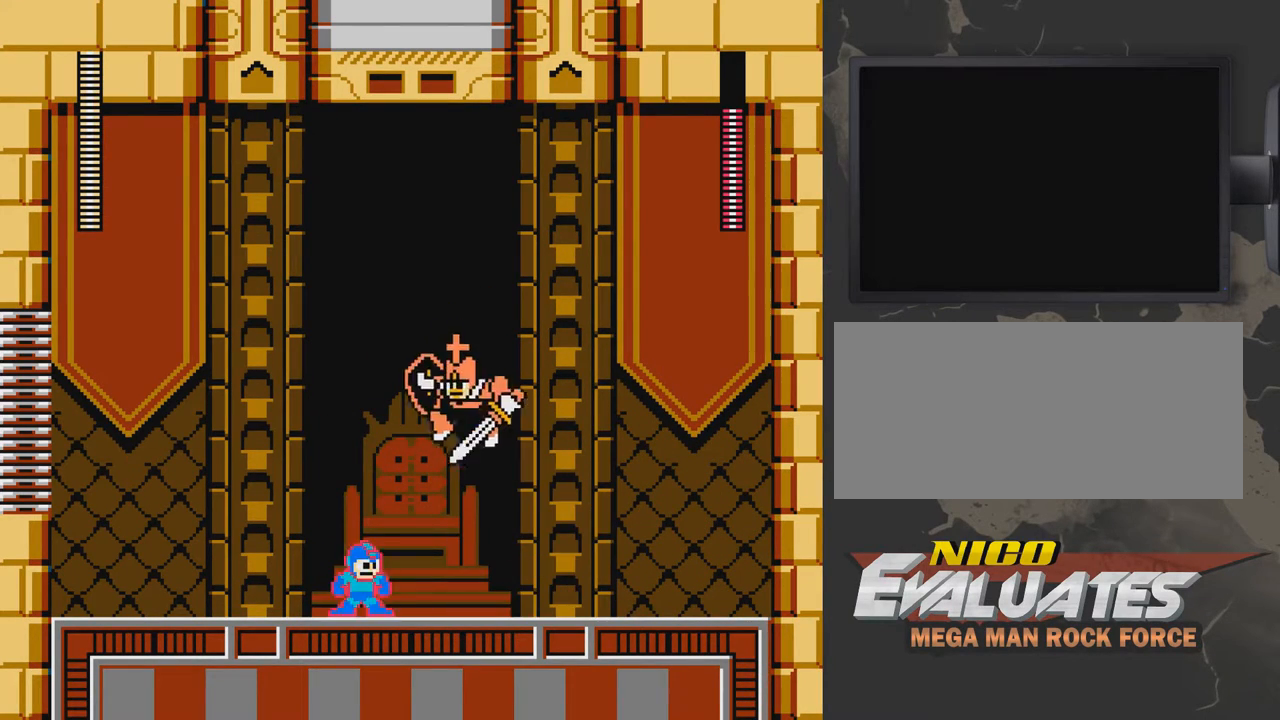
{"buttons": ["B"], "events": [[100, "DPAD_RIGHT", "down"], [150, "DPAD_DOWN", "down"], [250, "DPAD_DOWN", "up"], [500, "DPAD_RIGHT", "up"]]}
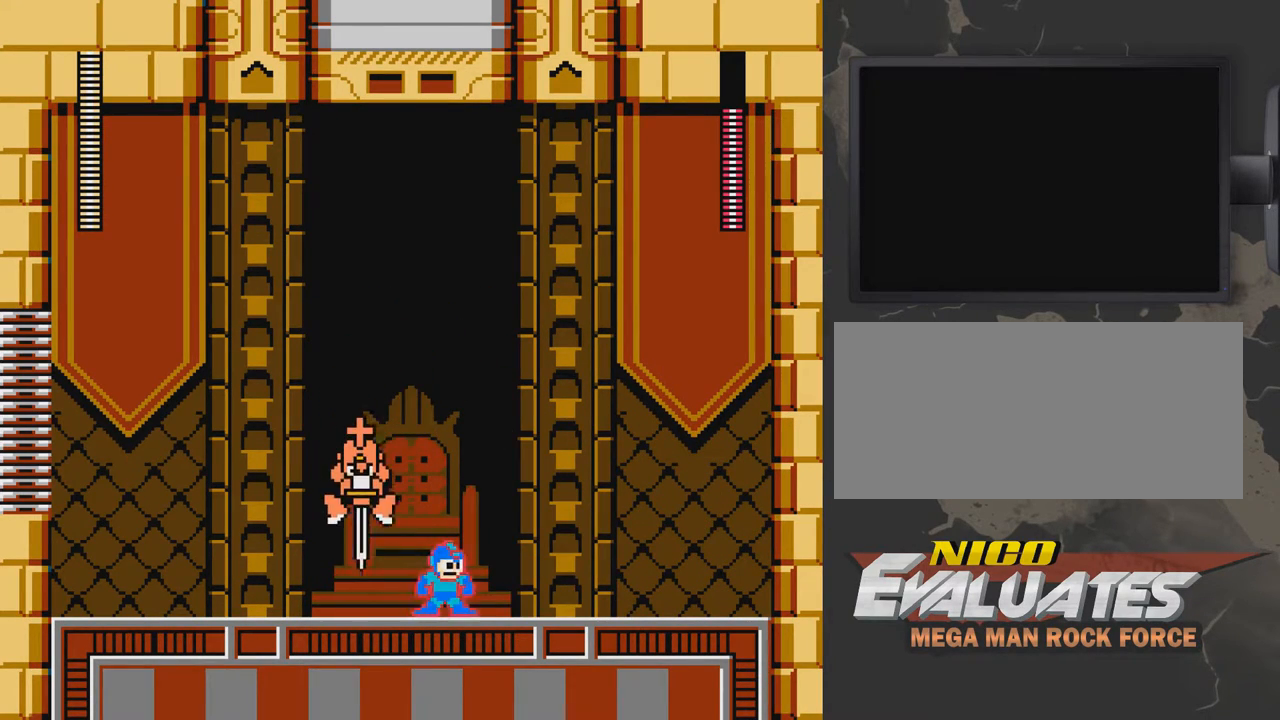
{"buttons": ["B", "DPAD_RIGHT"], "events": [[150, "DPAD_RIGHT", "down"]]}
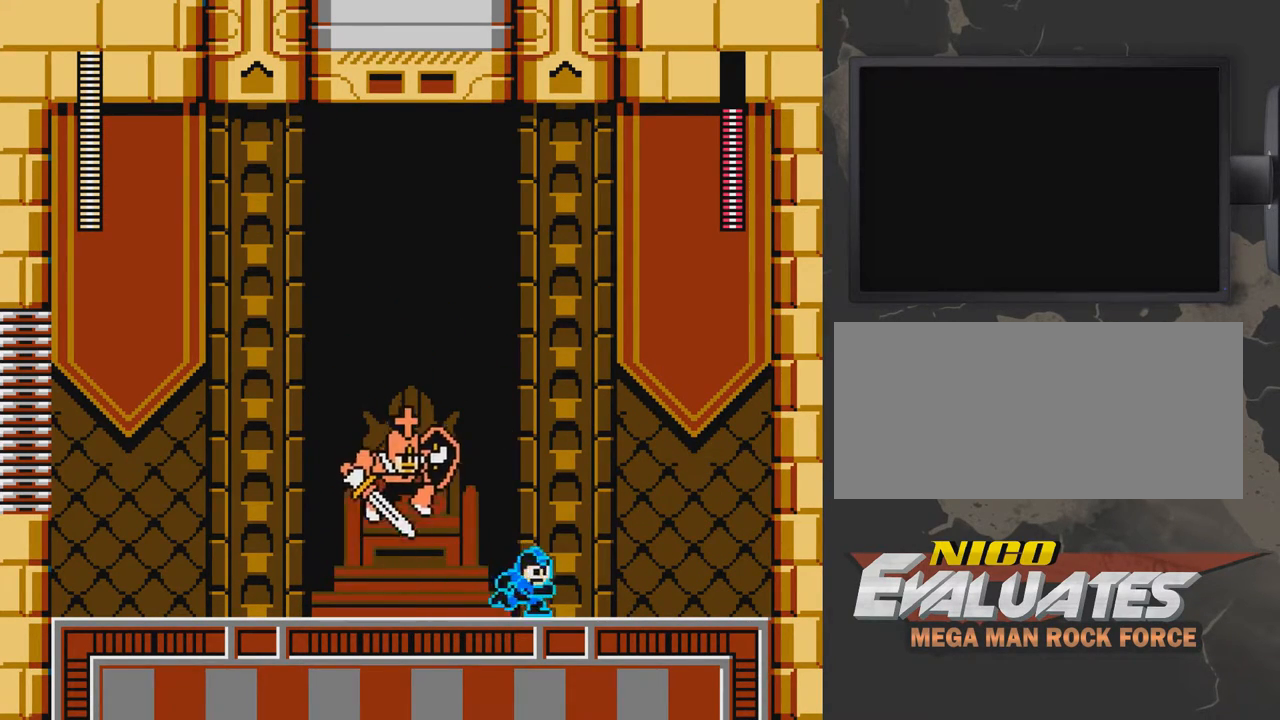
{"buttons": ["A", "B", "DPAD_DOWN", "DPAD_LEFT"], "events": [[150, "DPAD_RIGHT", "up"], [300, "DPAD_DOWN", "down"], [300, "DPAD_LEFT", "down"], [350, "A", "down"]]}
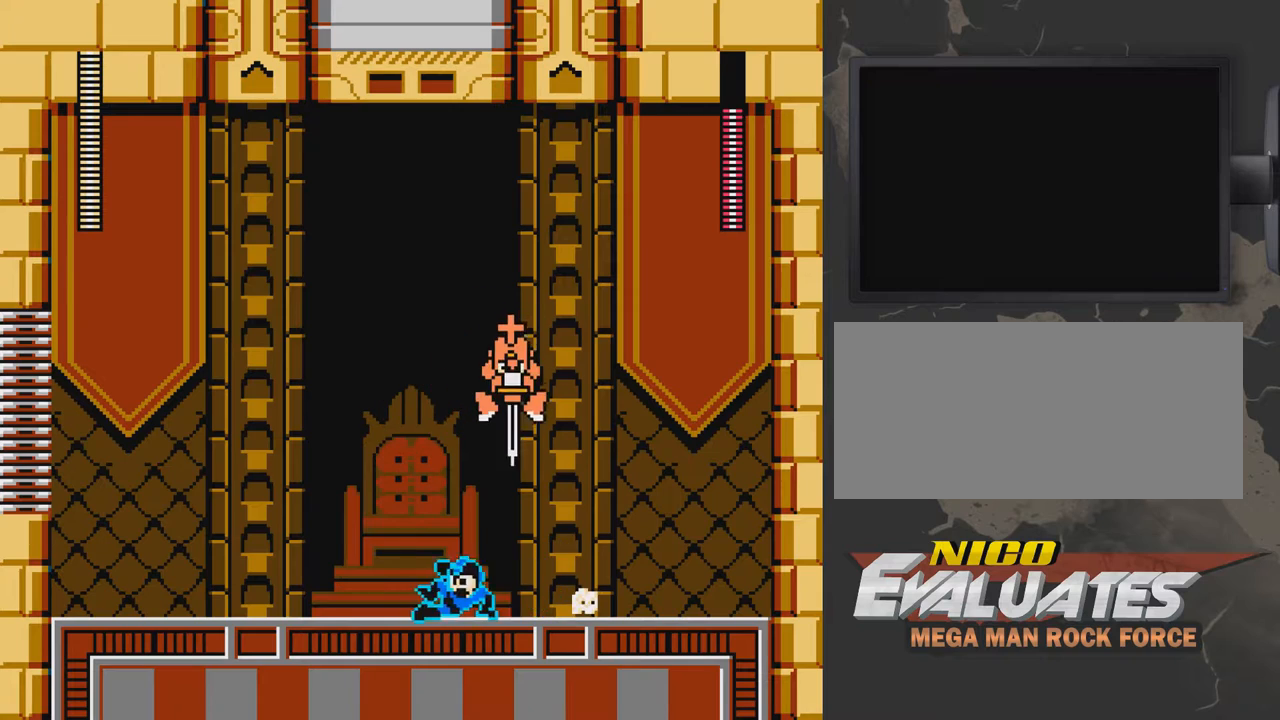
{"buttons": ["B"], "events": [[150, "DPAD_DOWN", "up"], [150, "DPAD_LEFT", "up"], [250, "A", "up"], [250, "DPAD_RIGHT", "down"], [300, "DPAD_RIGHT", "up"]]}
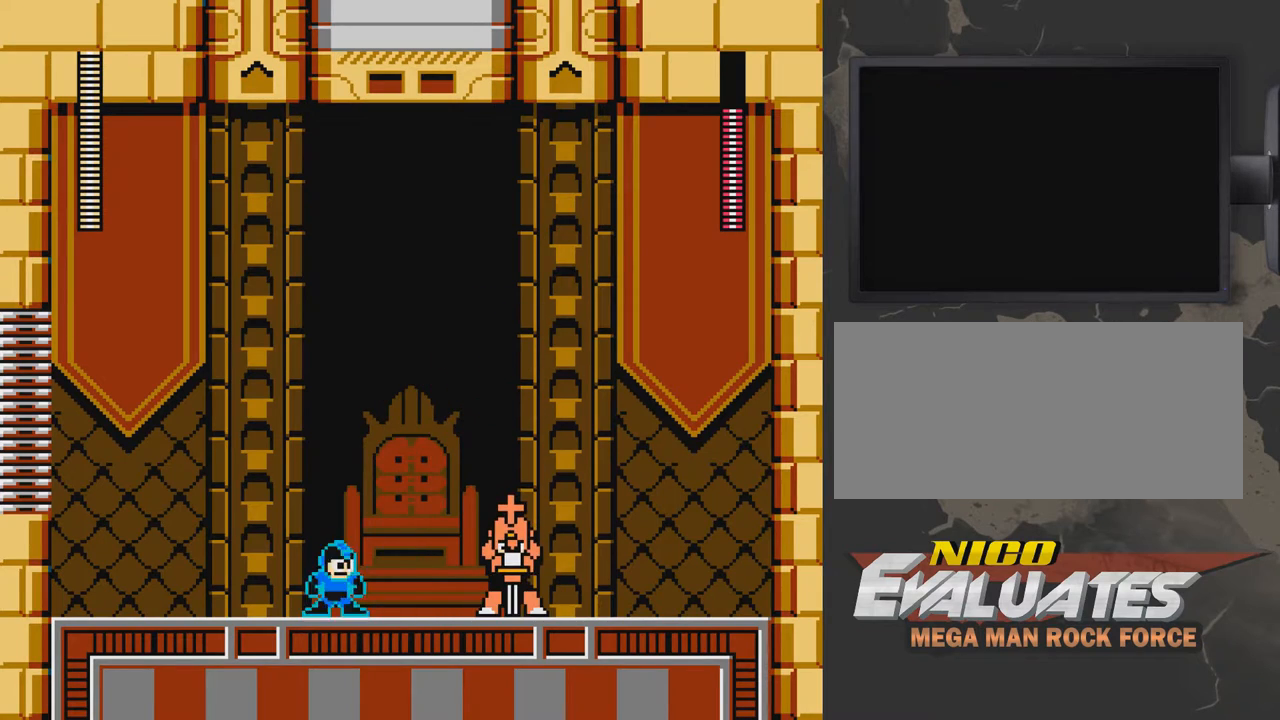
{"buttons": ["A", "B", "DPAD_DOWN", "DPAD_RIGHT"], "events": [[300, "DPAD_RIGHT", "down"], [350, "A", "down"], [350, "DPAD_DOWN", "down"]]}
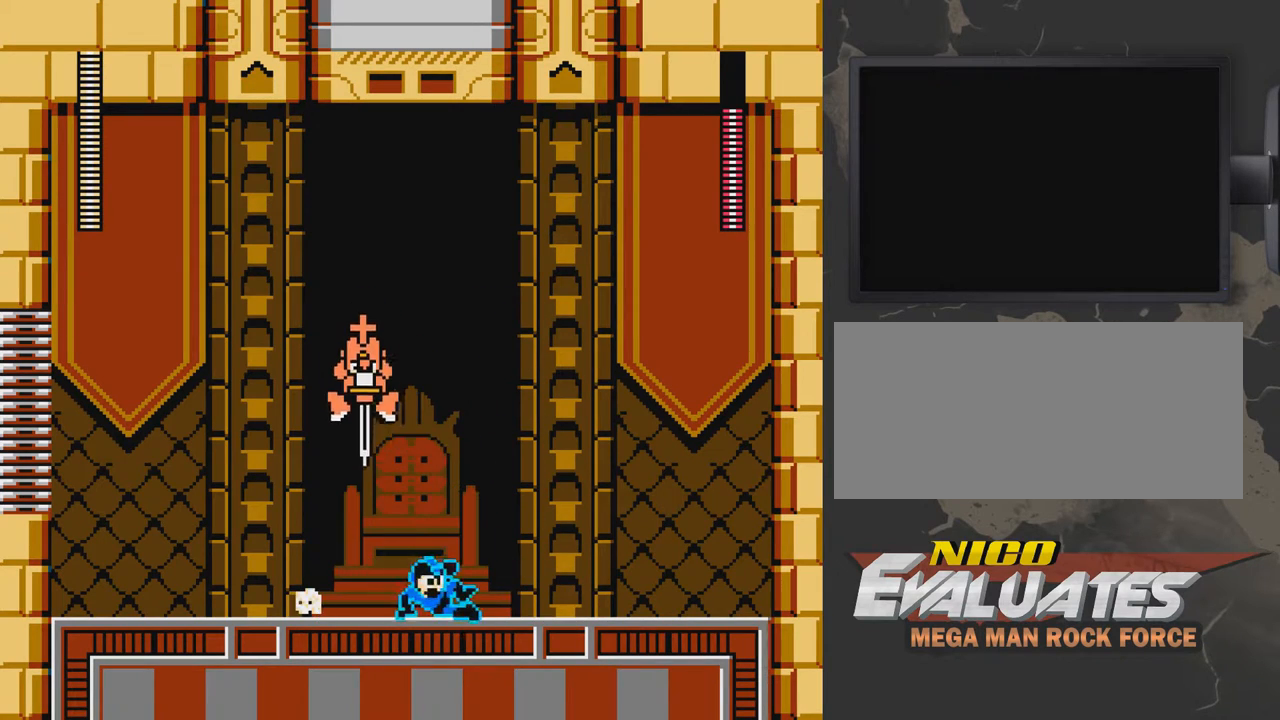
{"buttons": ["B"], "events": [[150, "DPAD_DOWN", "up"], [150, "DPAD_RIGHT", "up"], [200, "A", "up"], [200, "DPAD_LEFT", "down"], [350, "DPAD_LEFT", "up"]]}
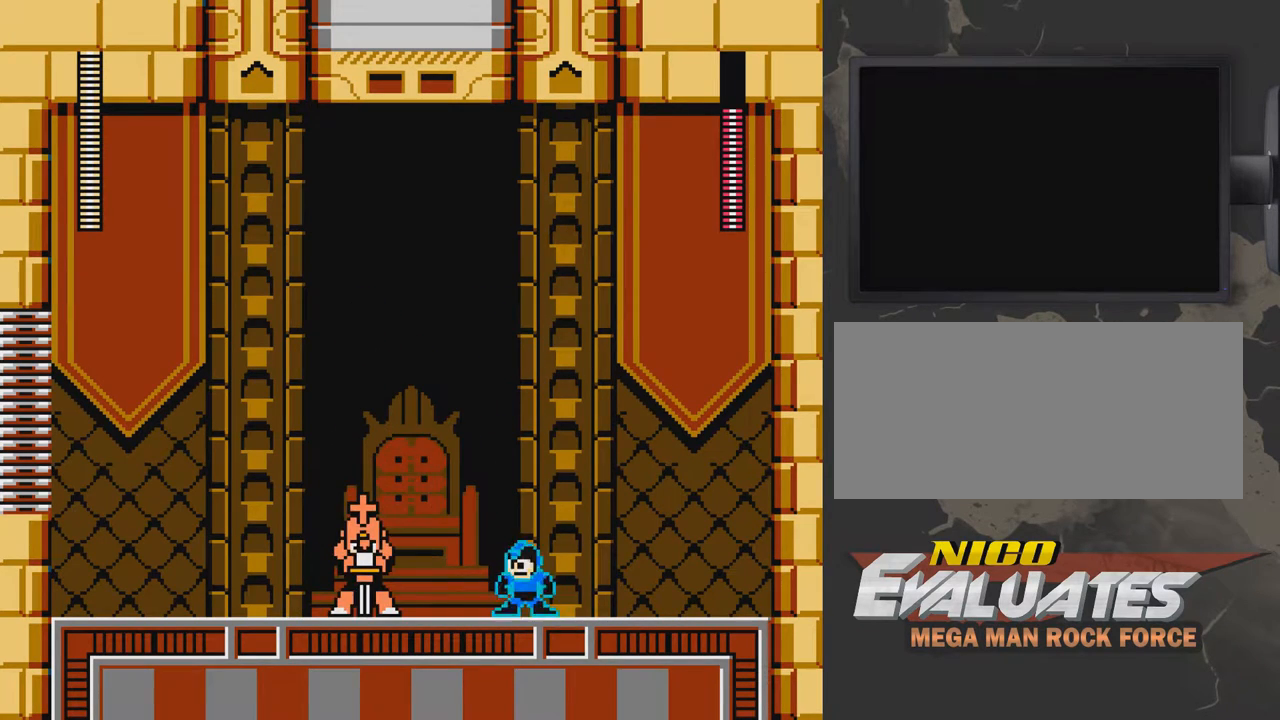
{"buttons": ["B", "DPAD_RIGHT"], "events": [[417, "DPAD_RIGHT", "down"]]}
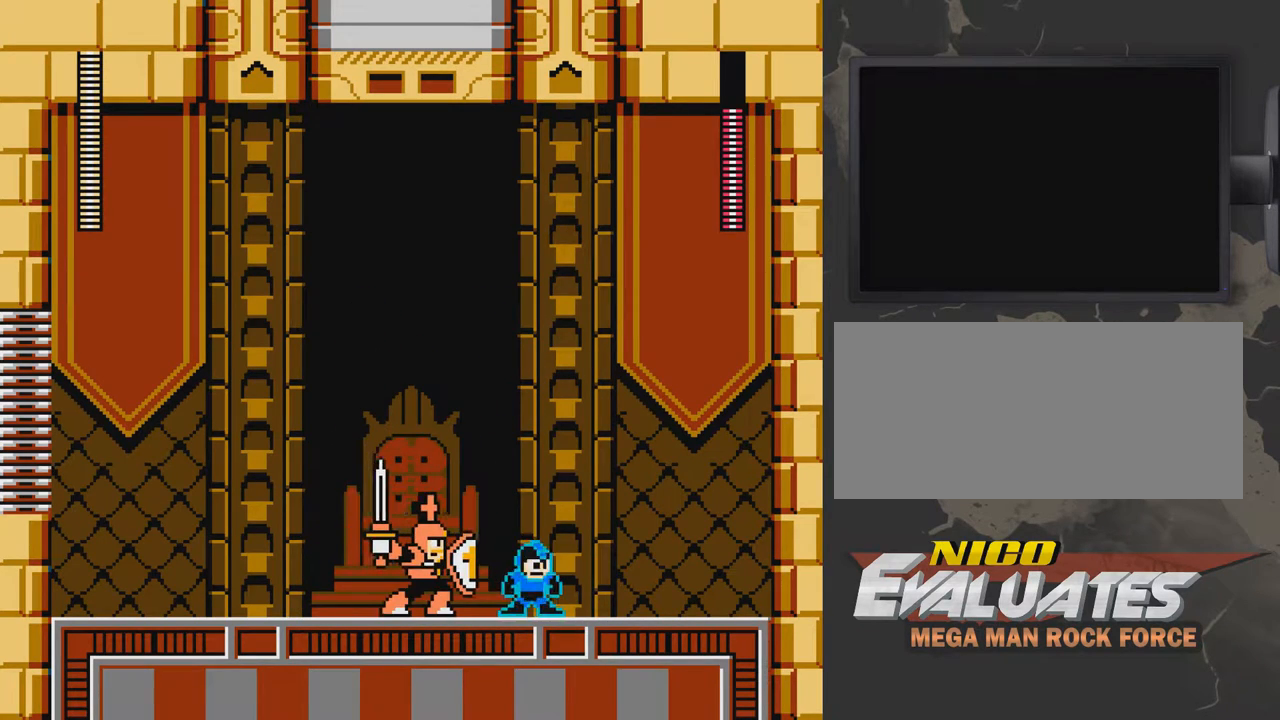
{"buttons": ["B"], "events": [[17, "DPAD_RIGHT", "up"], [217, "DPAD_LEFT", "down"], [267, "DPAD_LEFT", "up"]]}
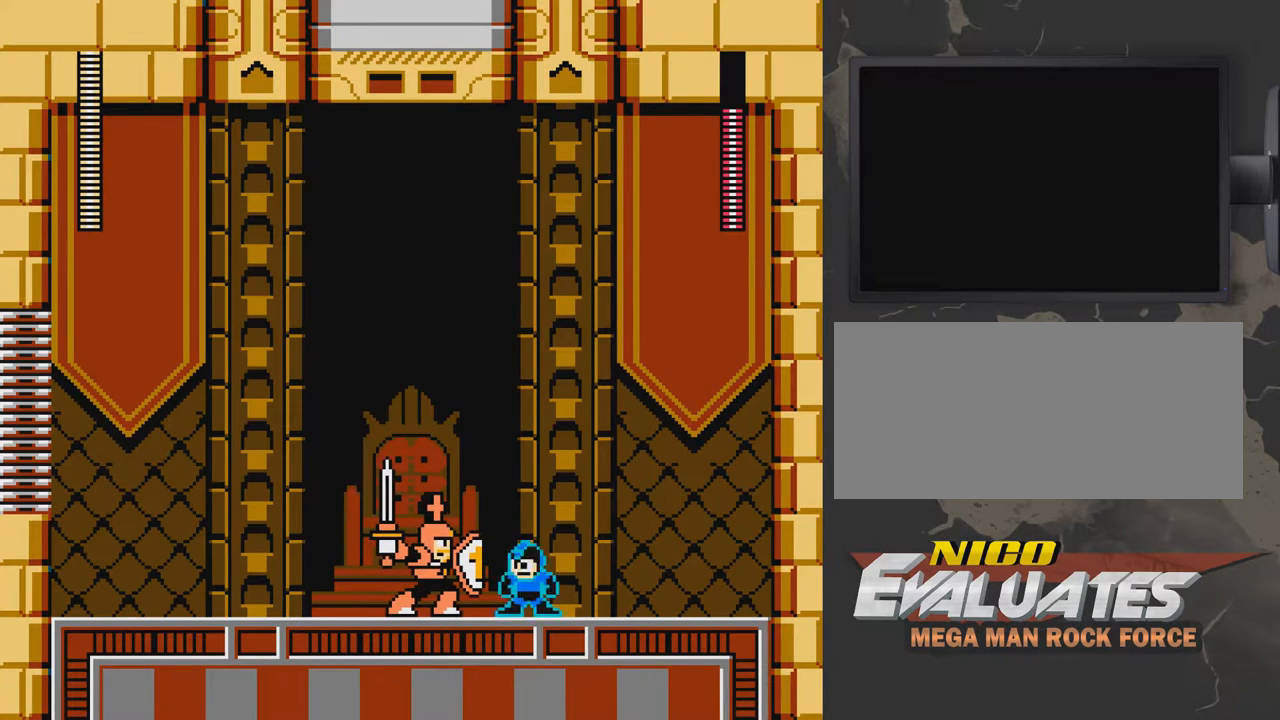
{"buttons": ["B", "DPAD_RIGHT"], "events": [[317, "DPAD_RIGHT", "down"]]}
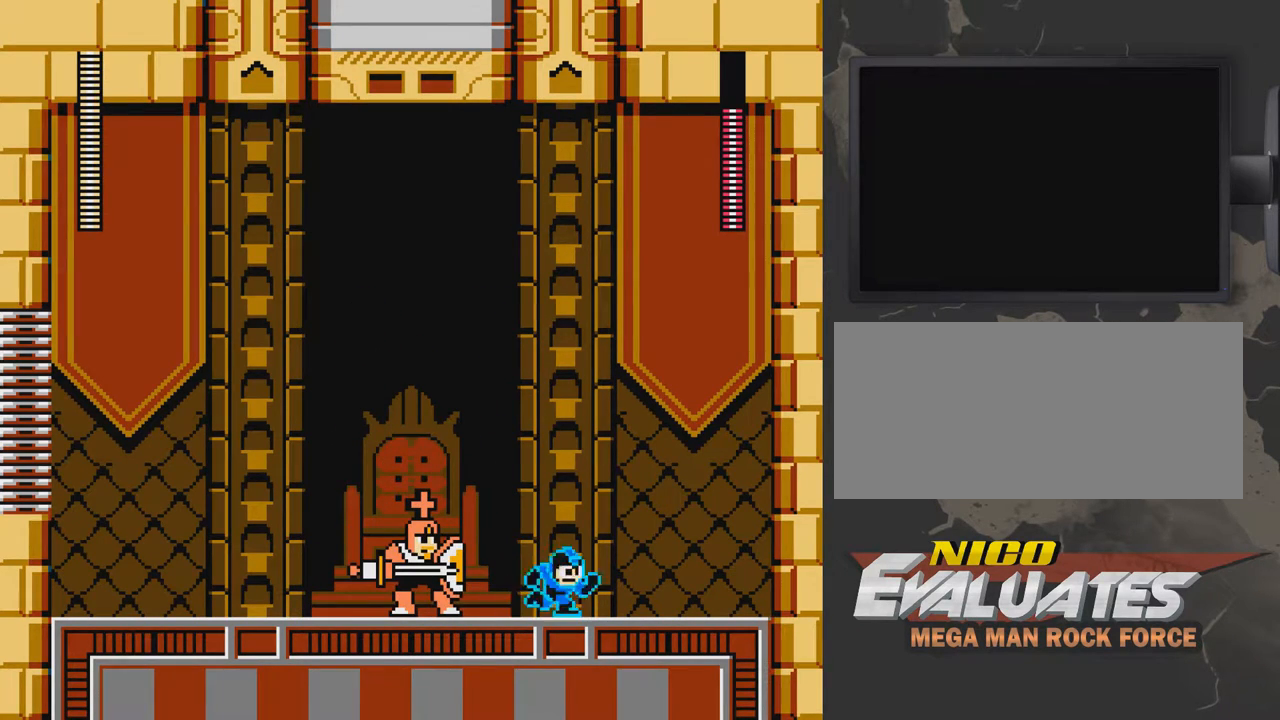
{"buttons": ["A", "B", "DPAD_LEFT"], "events": [[117, "A", "down"], [417, "DPAD_LEFT", "down"], [417, "DPAD_RIGHT", "up"]]}
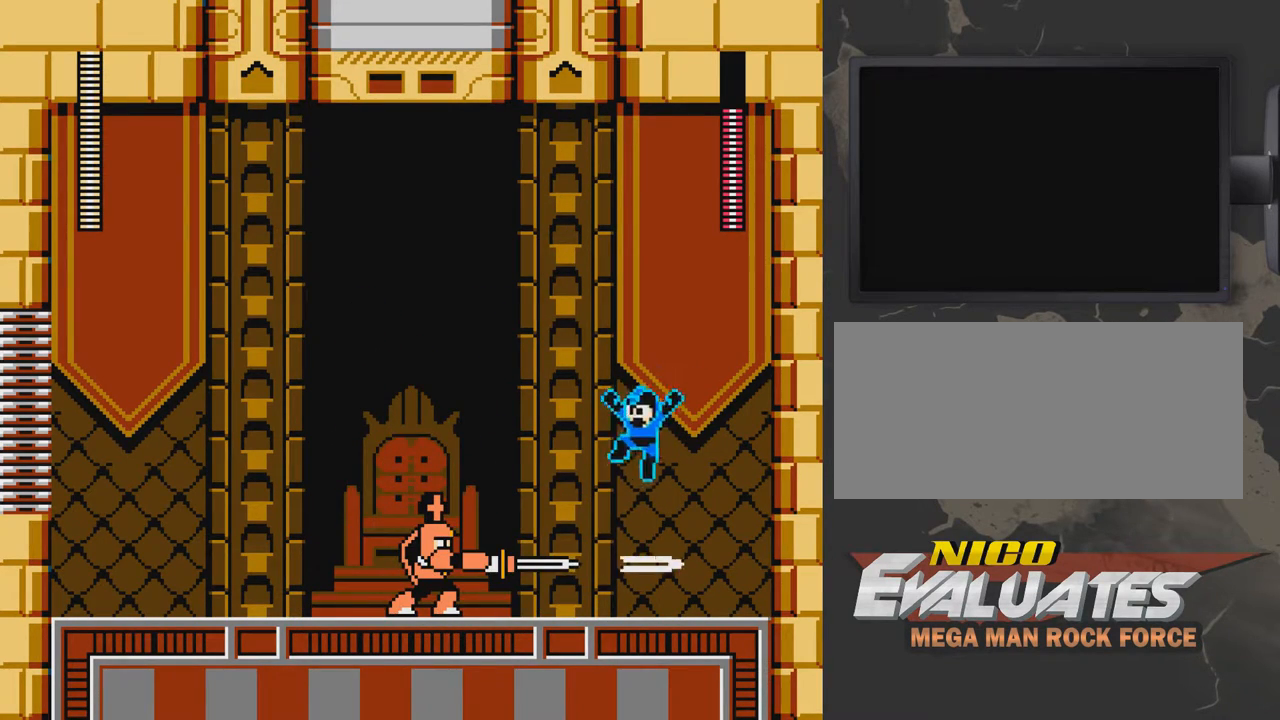
{"buttons": ["B"], "events": [[117, "DPAD_LEFT", "up"], [167, "A", "up"], [317, "B", "up"], [367, "B", "down"]]}
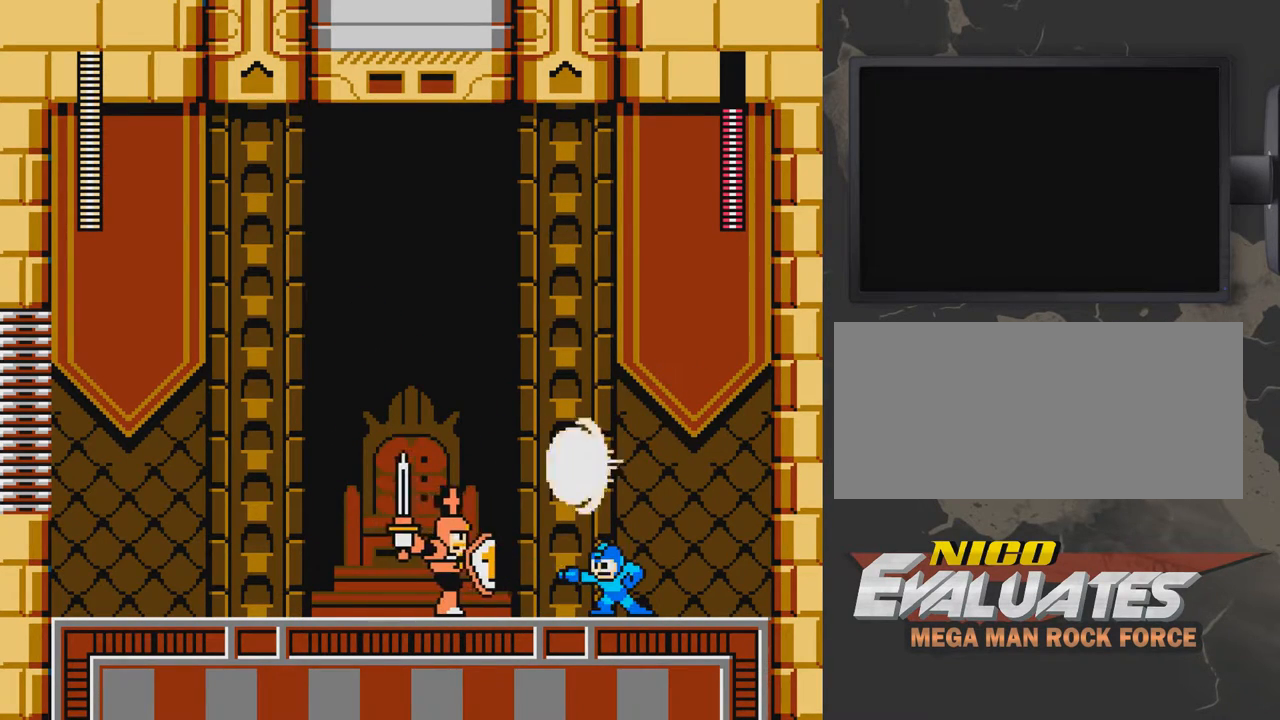
{"buttons": ["B", "DPAD_RIGHT"], "events": [[267, "DPAD_RIGHT", "down"]]}
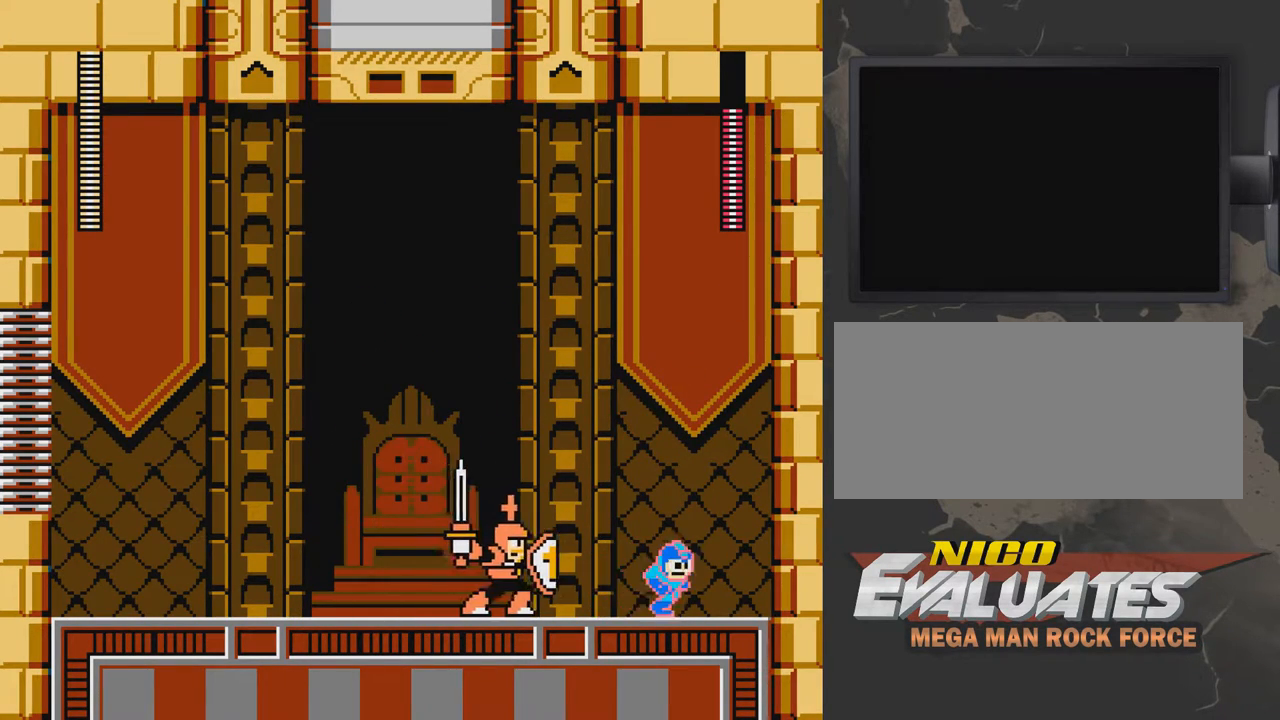
{"buttons": ["B", "DPAD_LEFT"], "events": [[367, "DPAD_RIGHT", "up"], [467, "DPAD_LEFT", "down"]]}
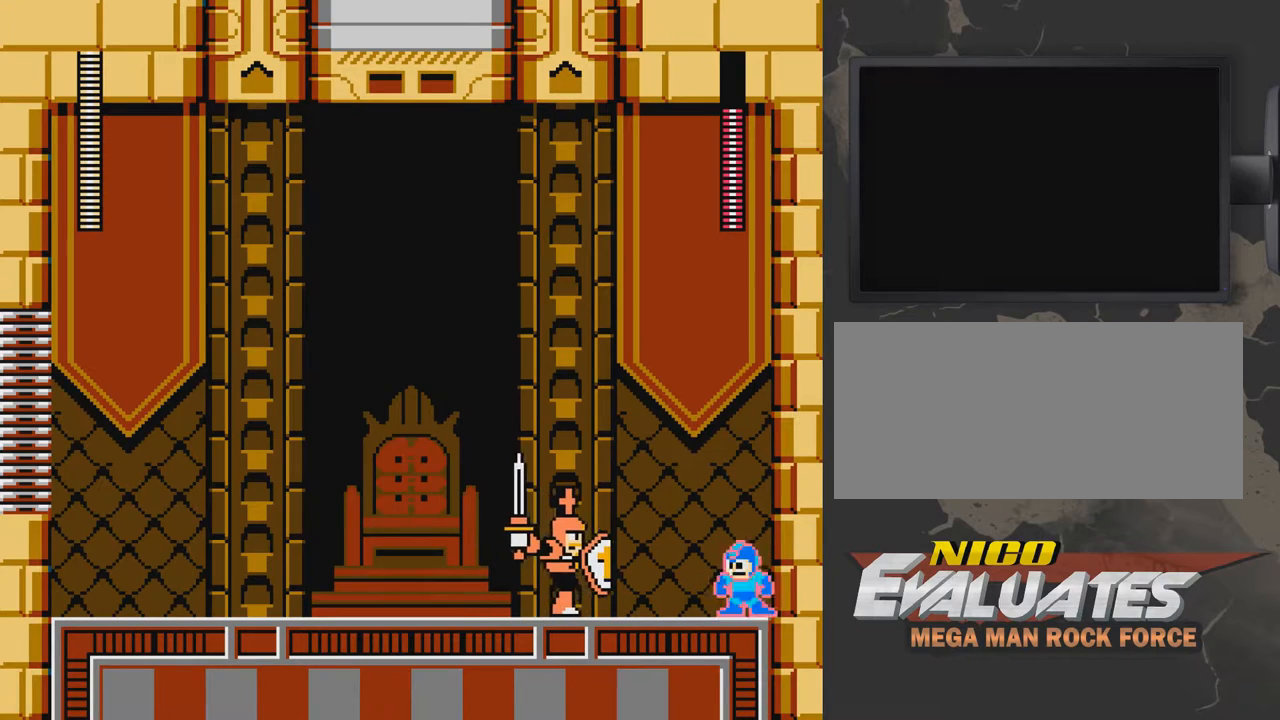
{"buttons": ["B"], "events": [[67, "DPAD_LEFT", "up"], [217, "DPAD_LEFT", "down"], [367, "DPAD_LEFT", "up"]]}
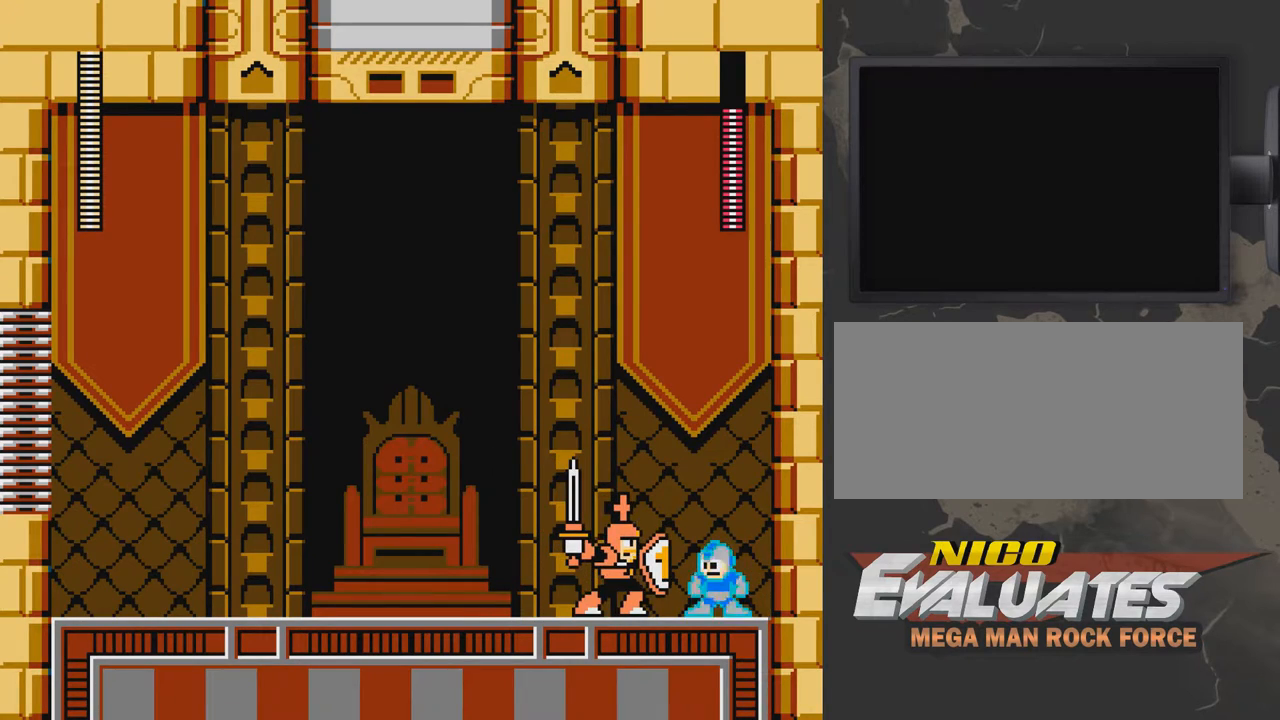
{"buttons": ["B"], "events": []}
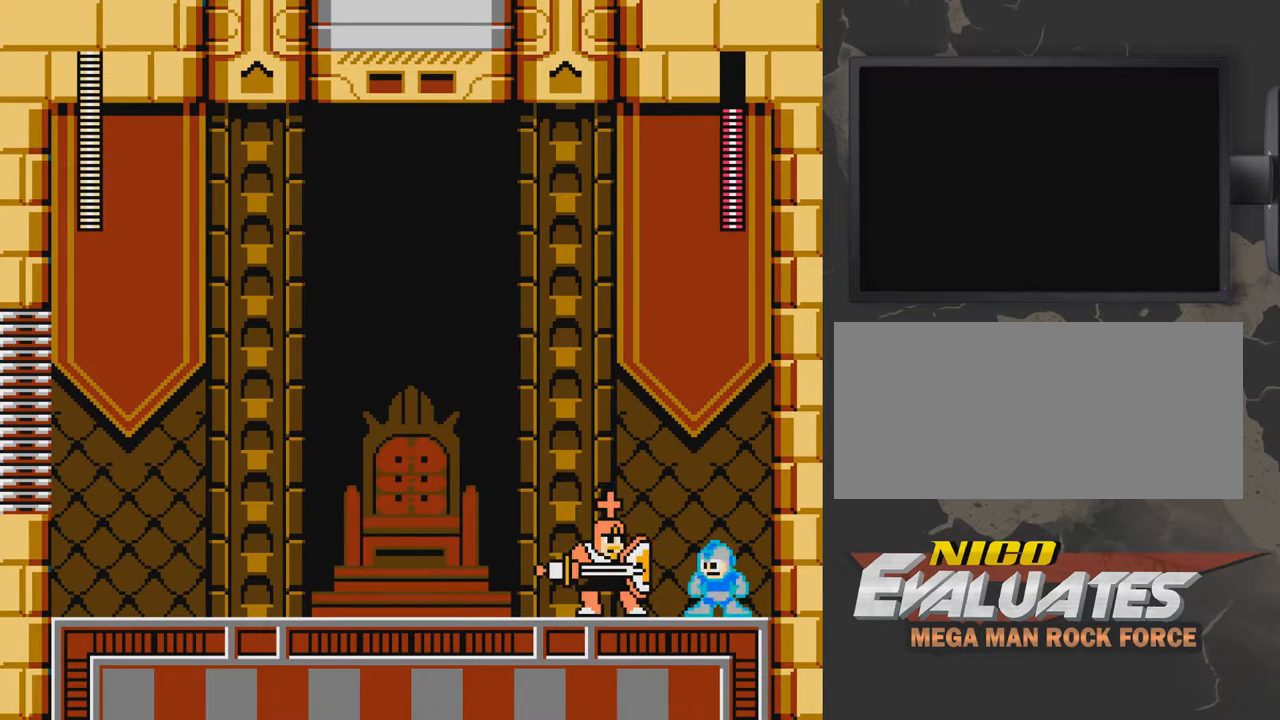
{"buttons": ["B", "DPAD_RIGHT"], "events": [[367, "DPAD_RIGHT", "down"]]}
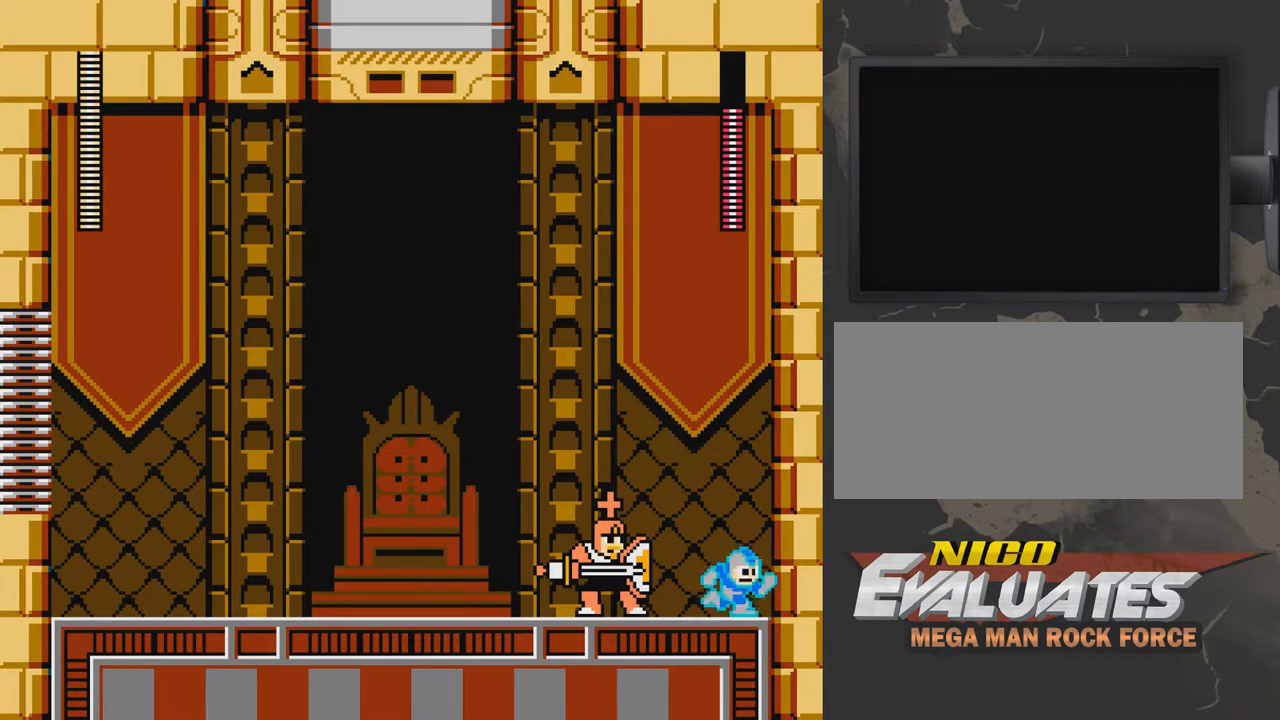
{"buttons": ["A", "B", "DPAD_RIGHT"], "events": [[17, "A", "down"]]}
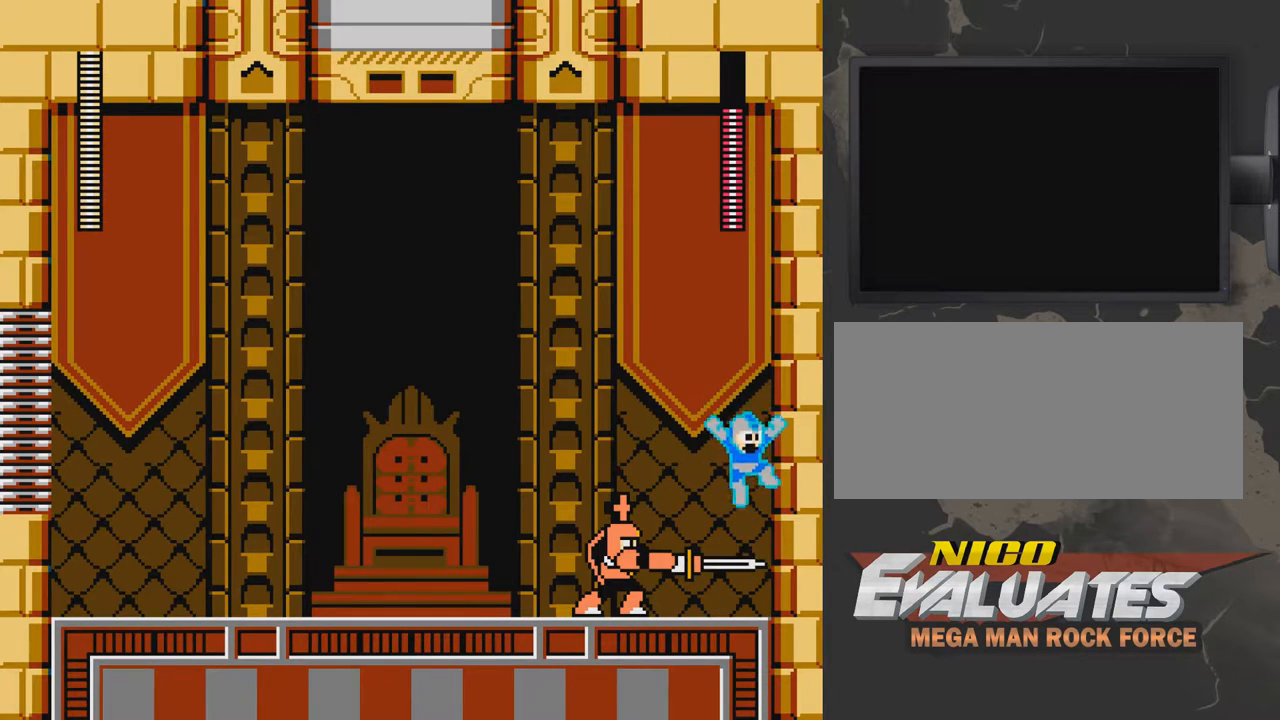
{"buttons": ["B"], "events": [[217, "A", "up"], [467, "DPAD_RIGHT", "up"]]}
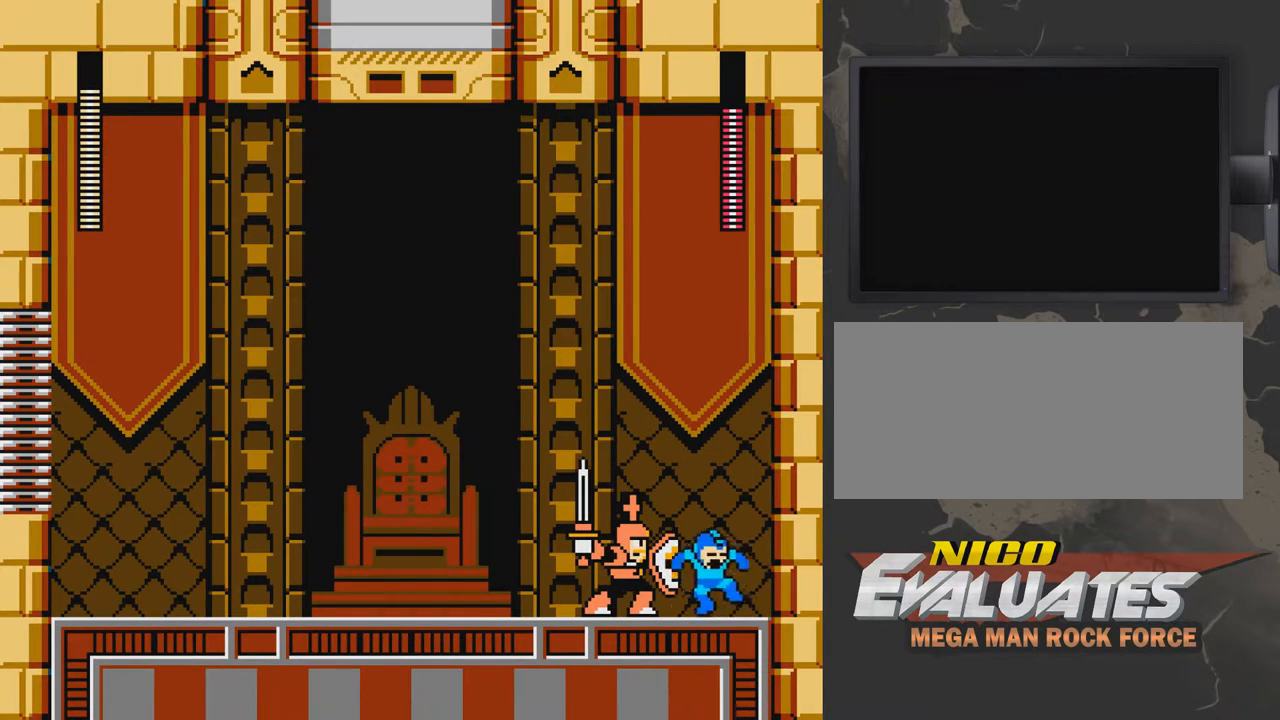
{"buttons": ["A", "B", "DPAD_DOWN", "DPAD_LEFT"], "events": [[67, "B", "up"], [67, "DPAD_LEFT", "down"], [167, "B", "down"], [217, "B", "up"], [267, "B", "down"], [317, "DPAD_DOWN", "down"], [417, "A", "down"]]}
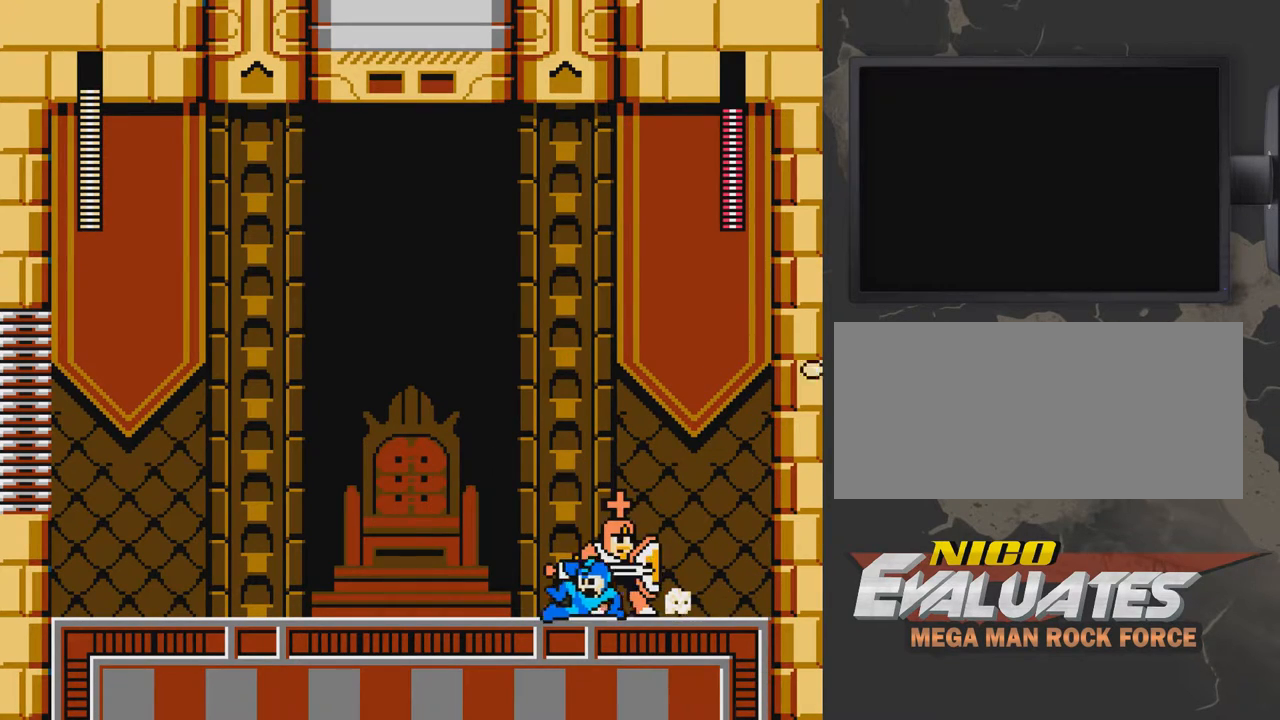
{"buttons": ["B"], "events": [[67, "DPAD_DOWN", "up"], [267, "DPAD_LEFT", "up"], [317, "A", "up"], [317, "DPAD_RIGHT", "down"], [417, "DPAD_RIGHT", "up"]]}
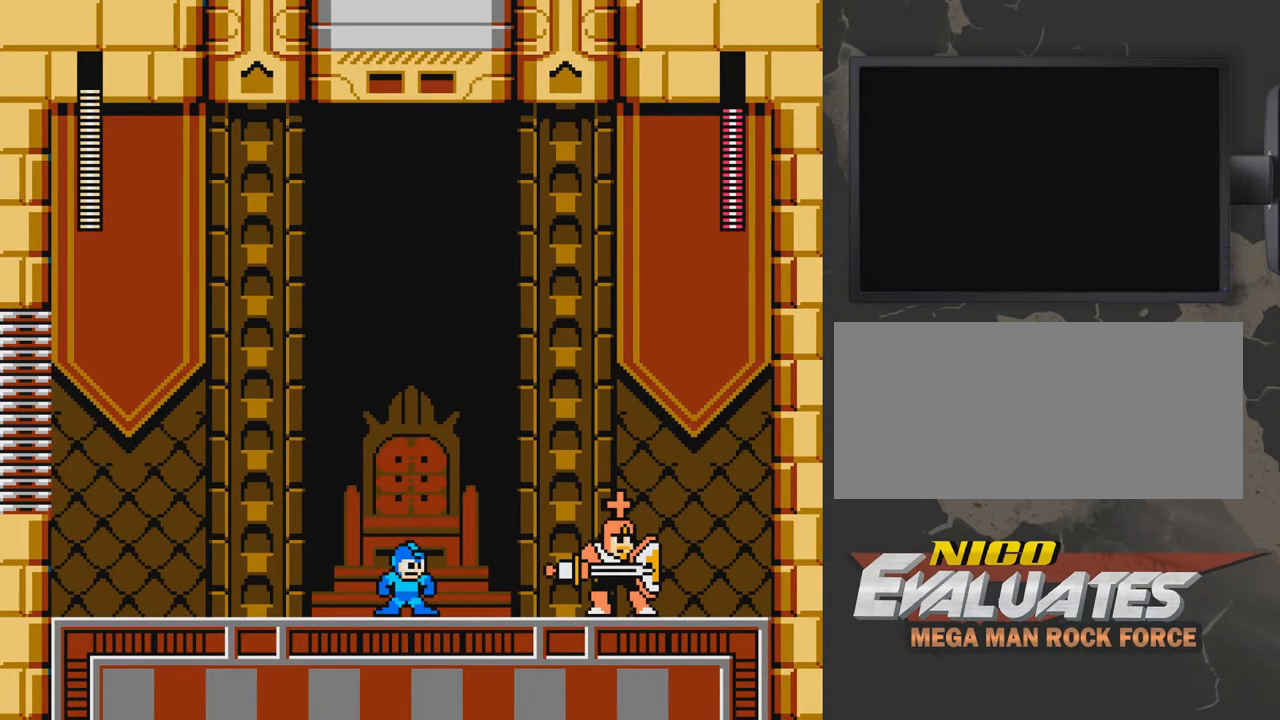
{"buttons": ["B"], "events": []}
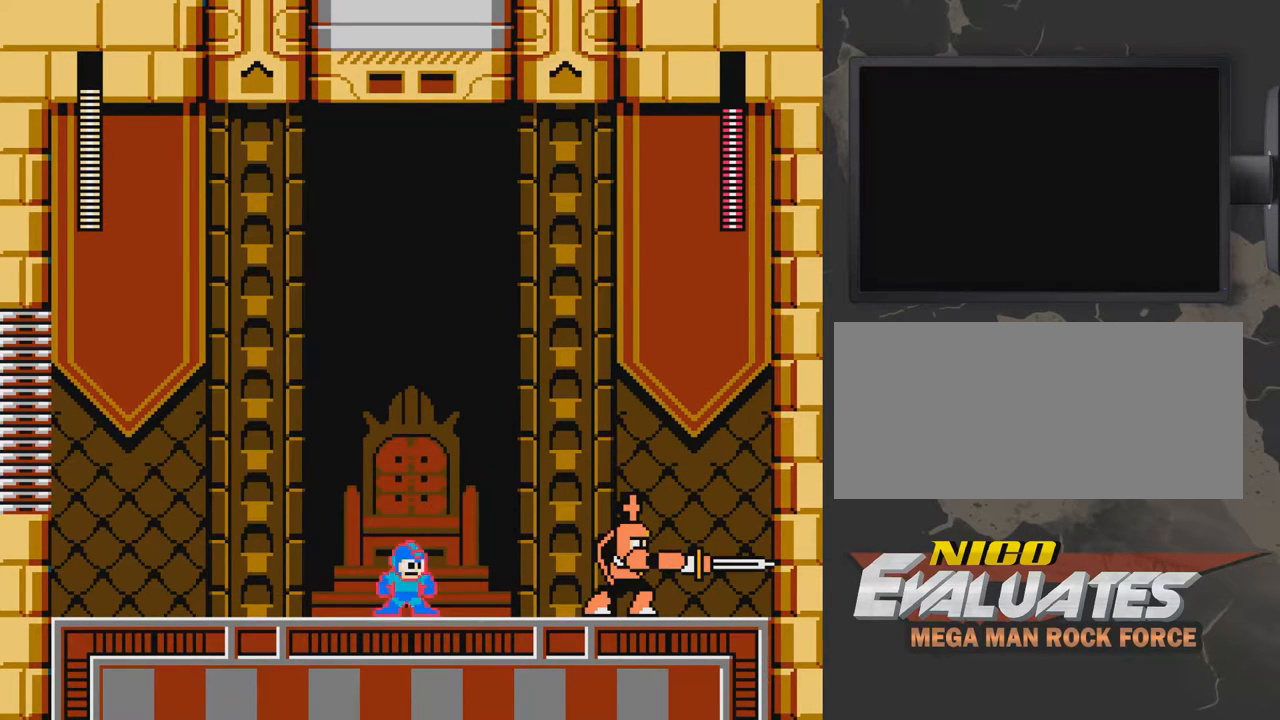
{"buttons": ["B"], "events": []}
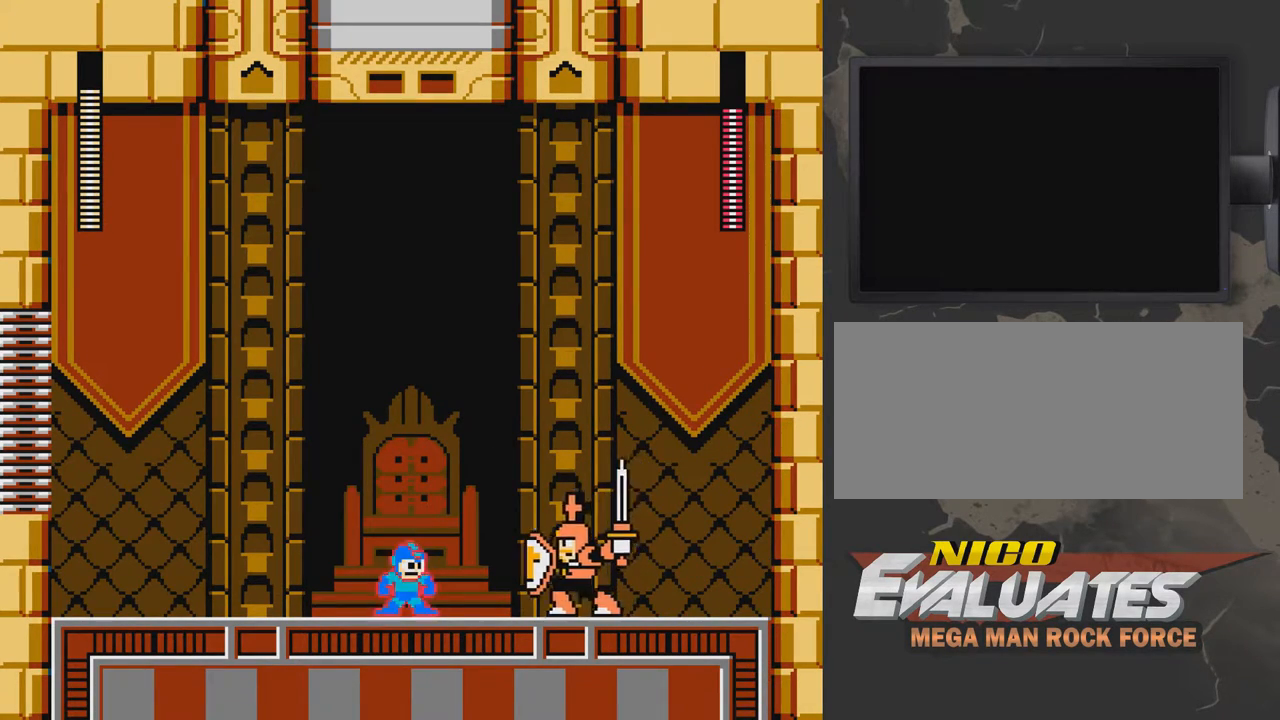
{"buttons": ["B"], "events": []}